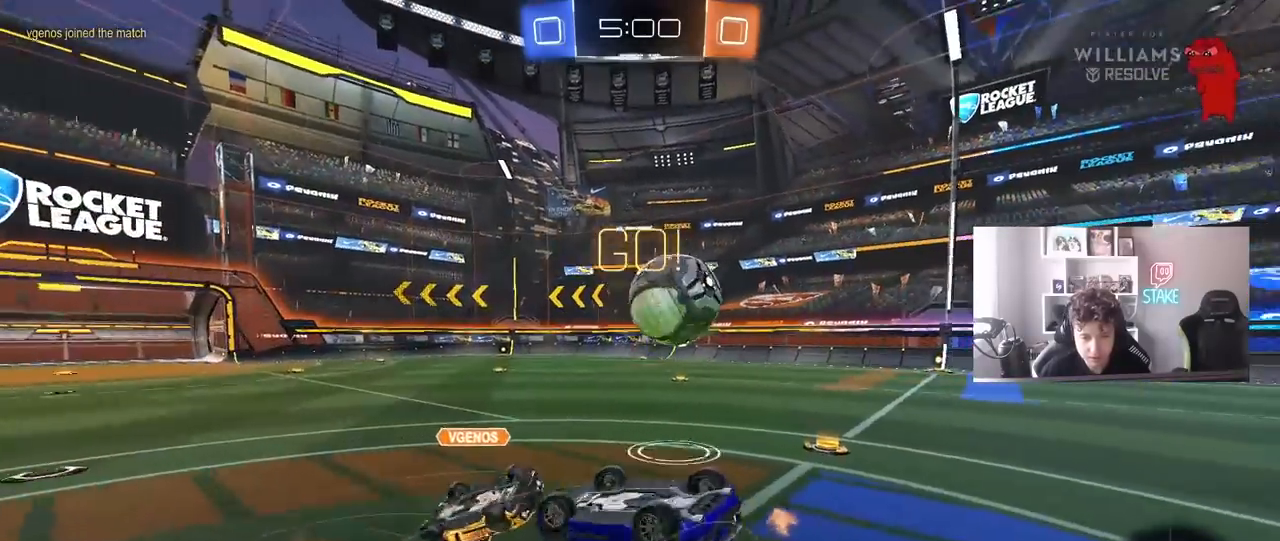
Gameplay with keyboard and mouse; each line is a JSON object with the keys and mouse buttons held at the frame after it. "events" lists presses ("down") and releases ("up") of "1", "2", "3", "4", "5", "a", "alt", "c", "caps_lock", "ctrl", "d", "e", "f", "g", "q", "r", "s", "shift", "space", "t", "tab", "v", "w", "x", "z", "mouse_left", "mouse_wheel" and "mouse_right" between this image and that frame as [ms after this image, input, new state], when the widget could be followed in between. "mouse_left", "mouse_wheel", "mouse_right" = the "left", "wheel", "right" buttons of the "mouse" list. No other keys are recorded. "wheel" means that the mouse wheel is clicked or scrolled. Mouse movement is not recorded.
{"keys": ["d", "w"], "mouse": [], "events": [[17, "s", "up"], [167, "w", "down"], [400, "shift", "up"]]}
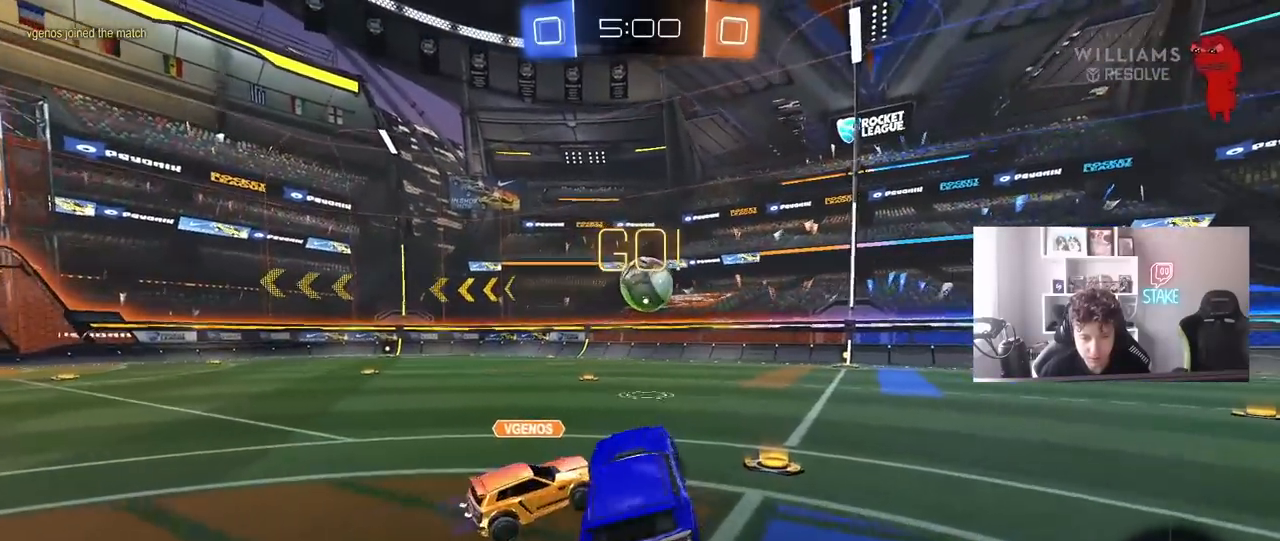
{"keys": ["d", "w"], "mouse": [], "events": [[33, "d", "up"], [33, "mouse_left", "down"], [33, "w", "up"], [233, "d", "down"], [233, "mouse_left", "up"], [233, "w", "down"], [267, "d", "up"], [367, "d", "down"]]}
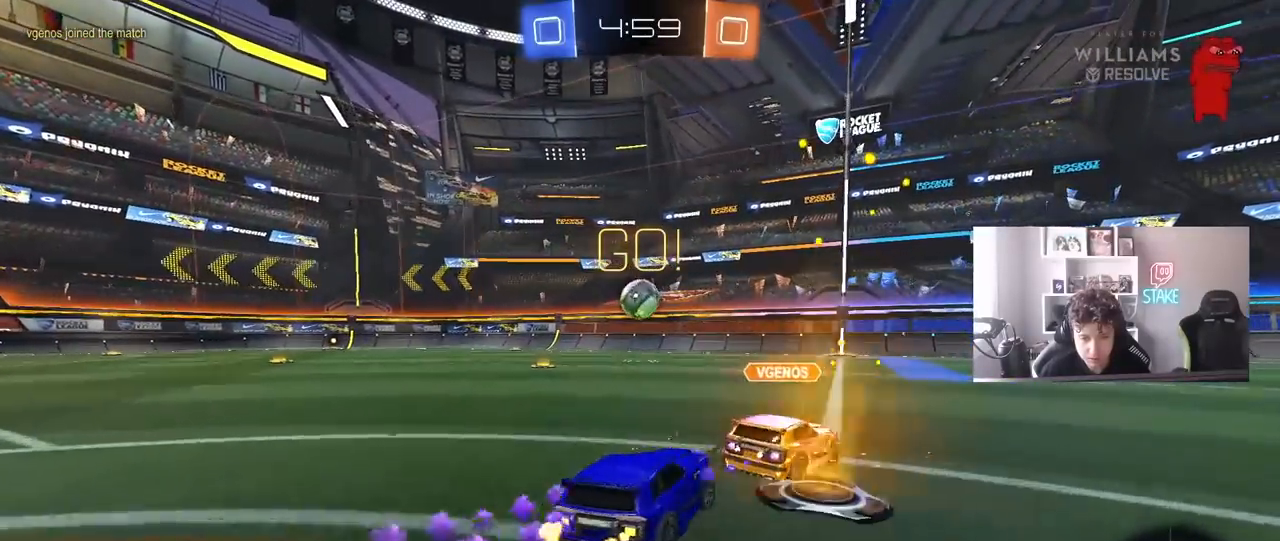
{"keys": ["w"], "mouse": [], "events": [[50, "d", "up"], [100, "a", "down"], [467, "a", "up"]]}
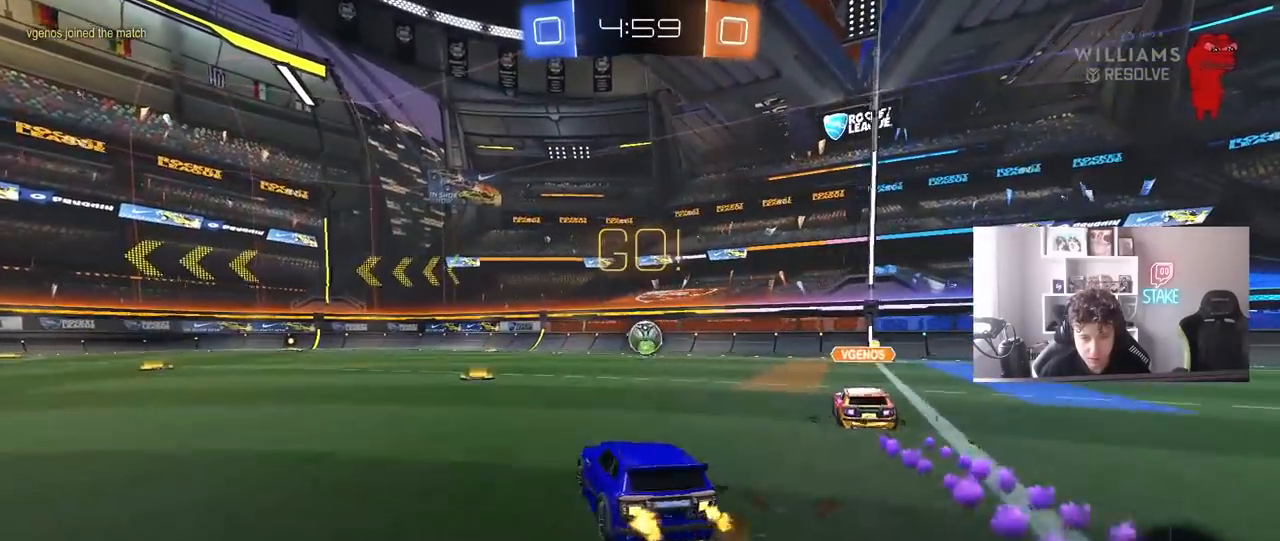
{"keys": ["d", "shift", "w"], "mouse": [], "events": [[17, "a", "down"], [217, "a", "up"], [400, "d", "down"], [450, "shift", "down"]]}
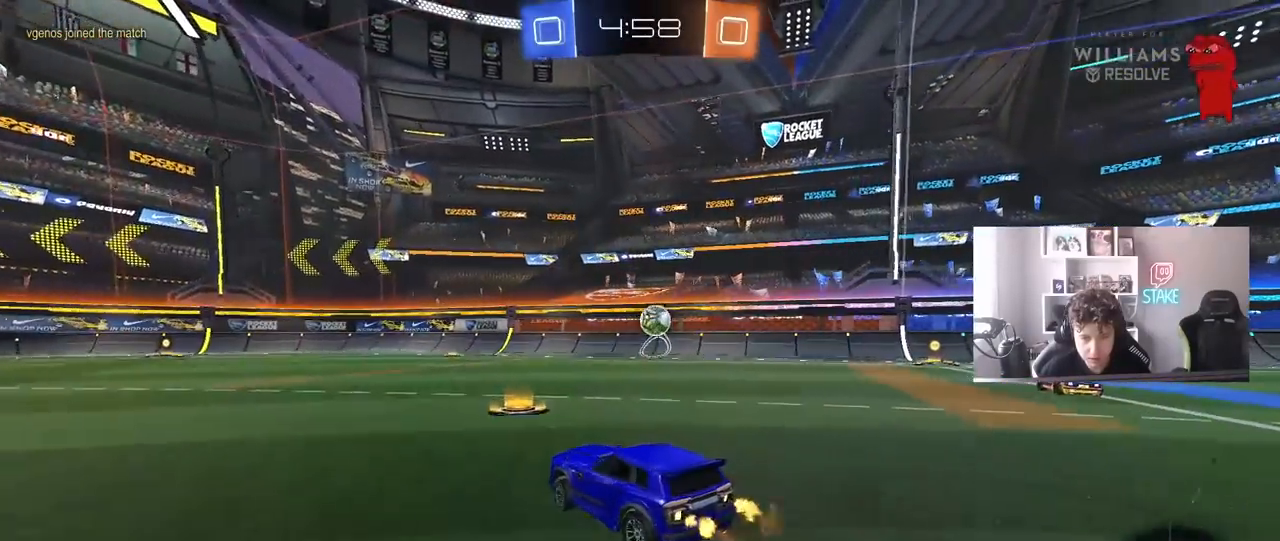
{"keys": ["w"], "mouse": [], "events": [[33, "shift", "up"], [467, "d", "up"]]}
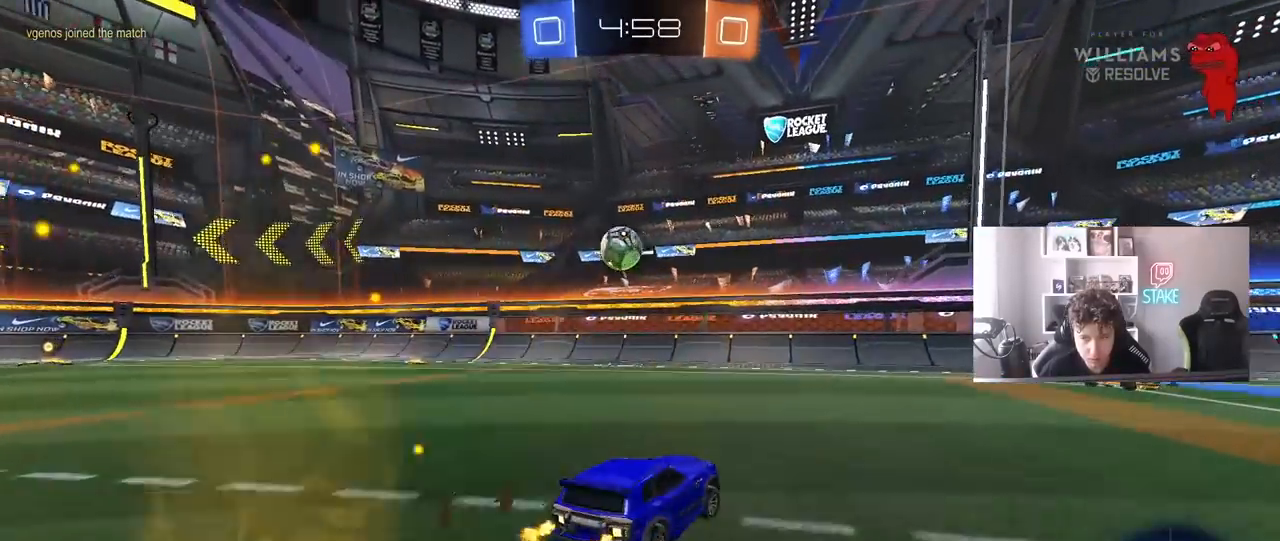
{"keys": ["w"], "mouse": [], "events": [[200, "a", "down"], [250, "shift", "down"], [383, "shift", "up"], [433, "a", "up"]]}
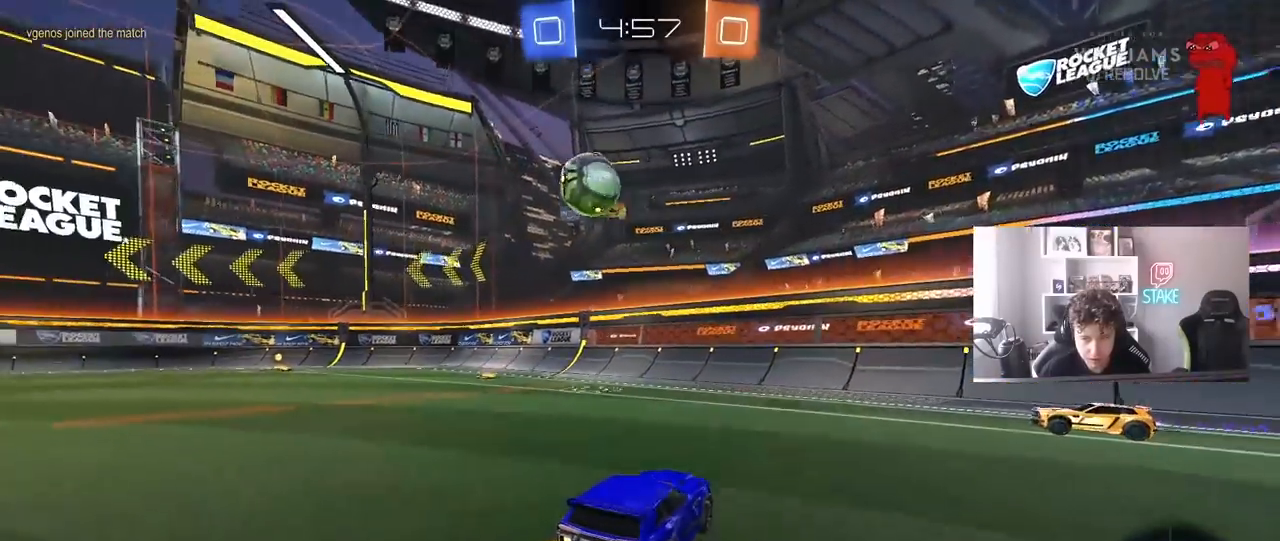
{"keys": ["a", "w"], "mouse": [], "events": [[117, "a", "down"], [350, "shift", "down"], [500, "shift", "up"]]}
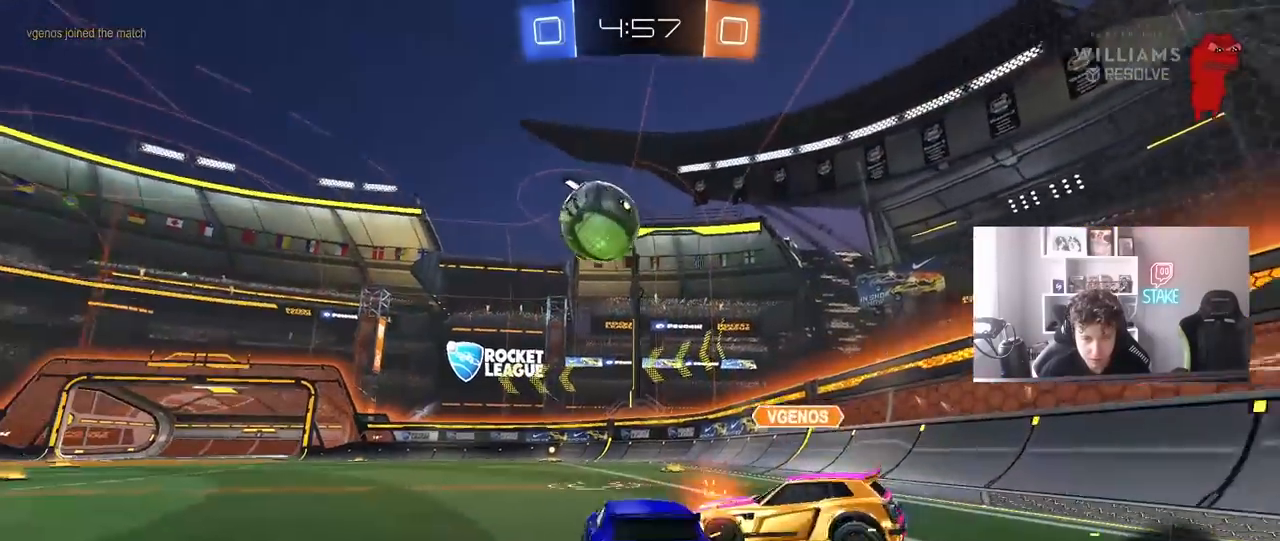
{"keys": ["a", "s"], "mouse": [], "events": [[133, "a", "up"], [183, "d", "down"], [233, "w", "up"], [317, "w", "down"], [367, "d", "up"], [367, "w", "up"], [417, "a", "down"], [467, "s", "down"]]}
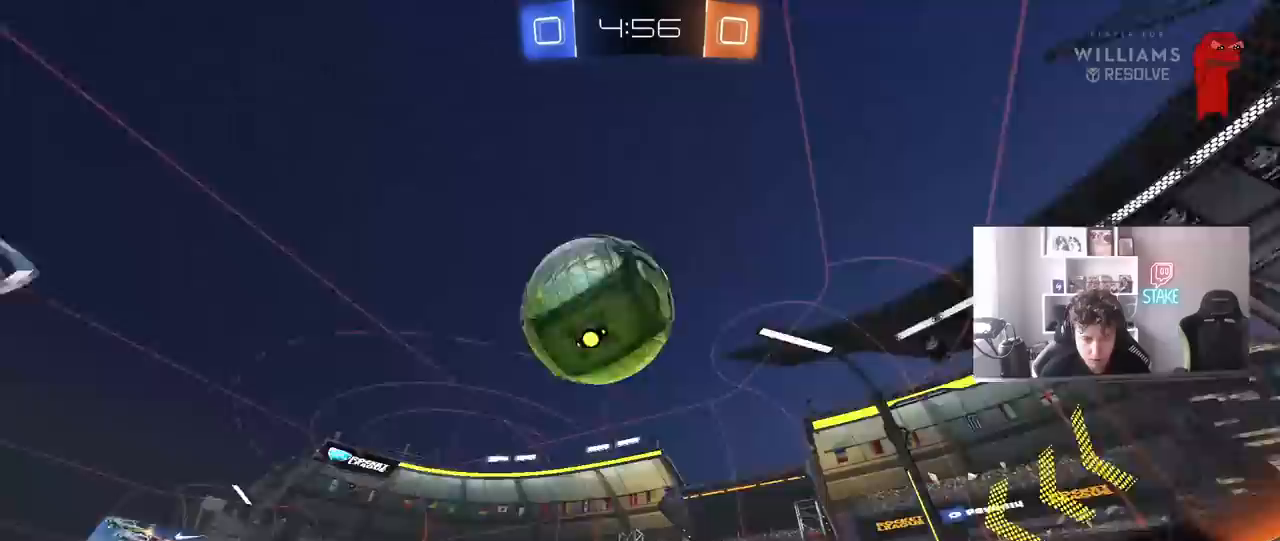
{"keys": ["a", "w"], "mouse": [], "events": [[100, "s", "up"], [100, "shift", "down"], [200, "shift", "up"], [200, "w", "down"]]}
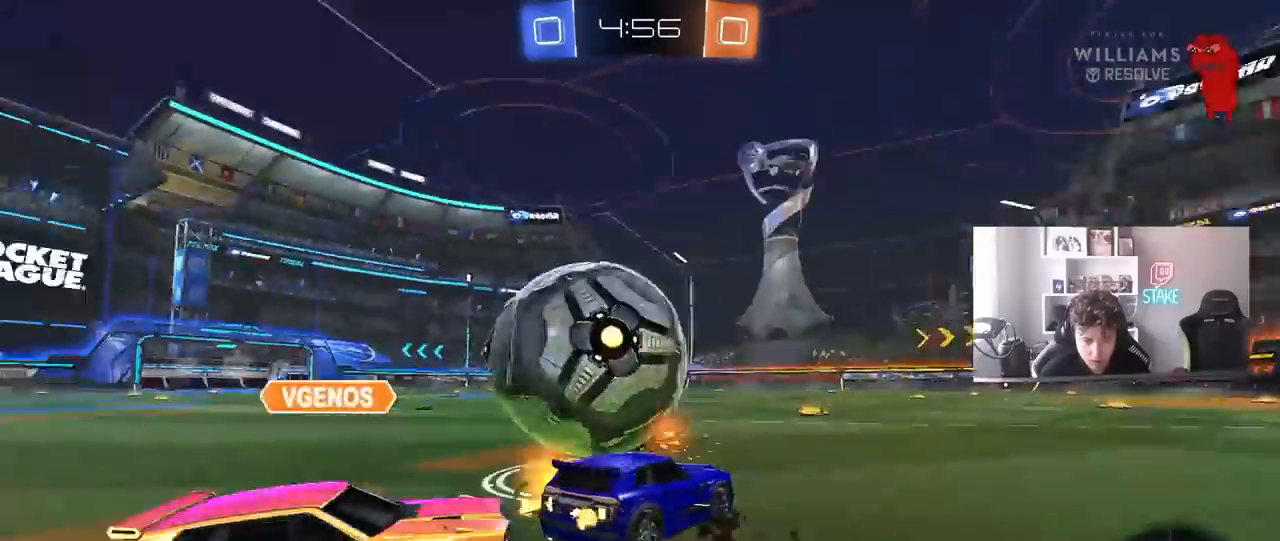
{"keys": [], "mouse": [], "events": [[400, "a", "up"], [400, "w", "up"]]}
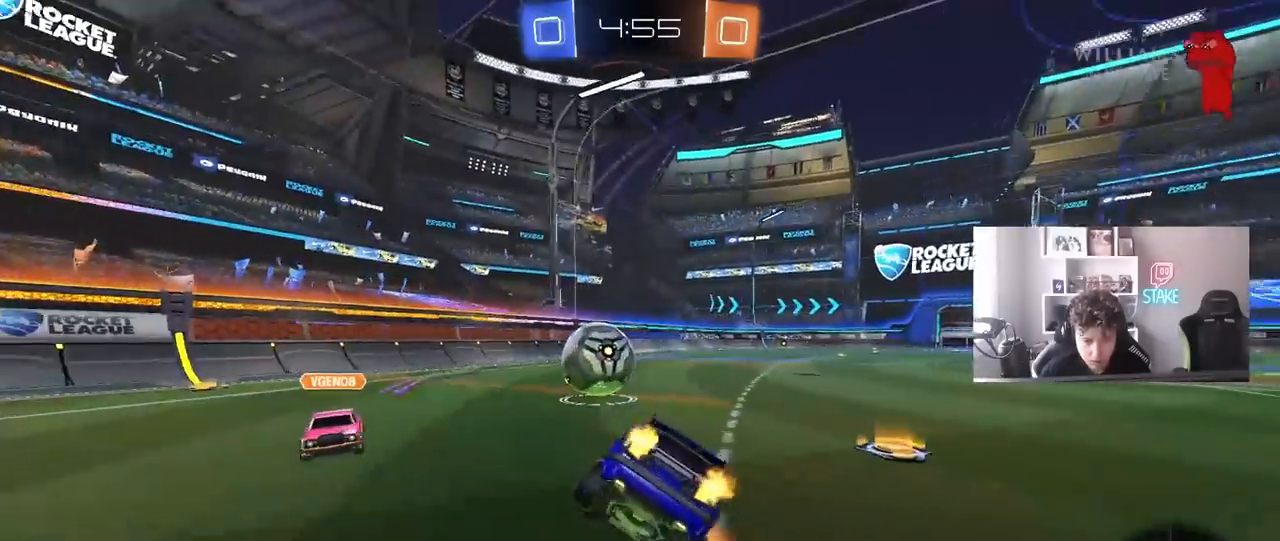
{"keys": ["d", "s"], "mouse": [], "events": [[33, "shift", "down"], [83, "a", "down"], [217, "d", "down"], [217, "s", "down"], [217, "shift", "up"], [267, "a", "up"]]}
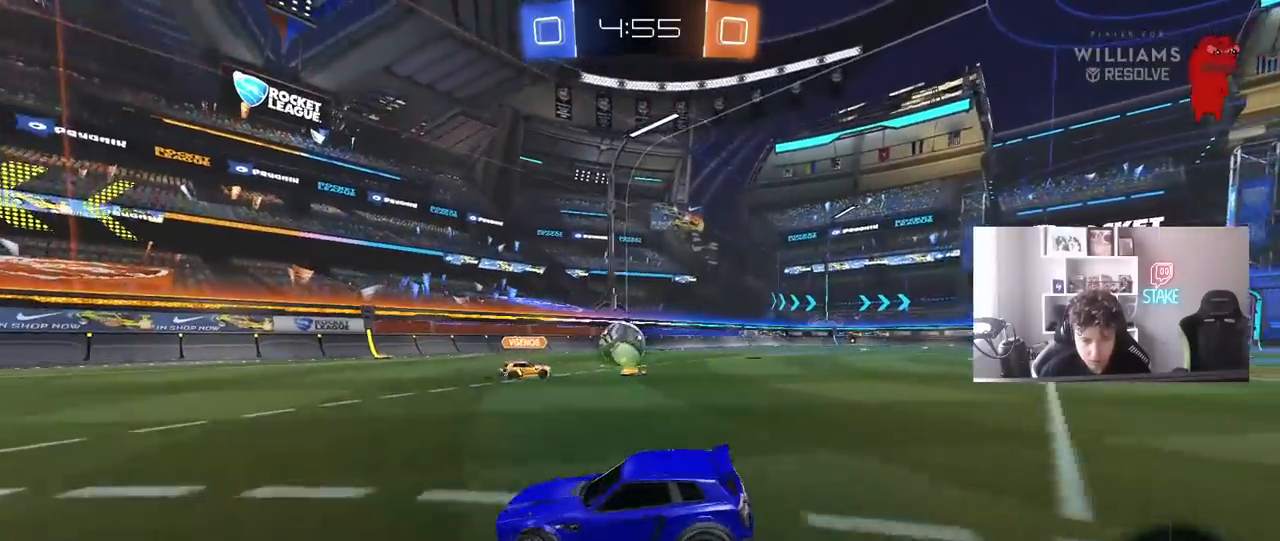
{"keys": ["s"], "mouse": [], "events": [[383, "d", "up"], [383, "mouse_right", "down"], [483, "mouse_right", "up"]]}
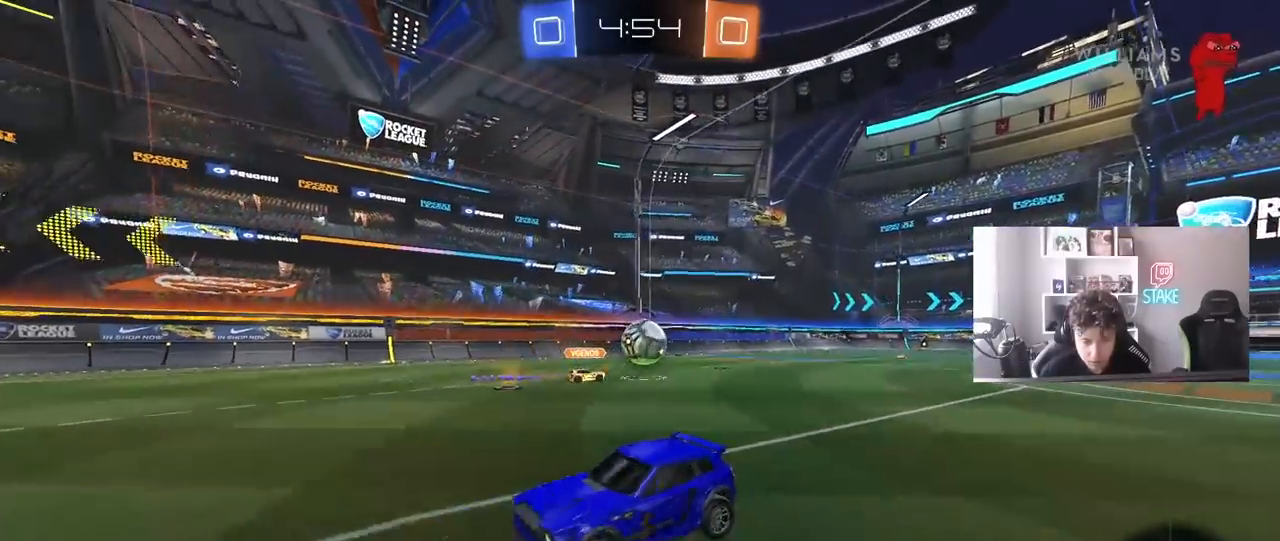
{"keys": ["a", "shift", "space", "w"], "mouse": ["left"], "events": [[17, "mouse_right", "down"], [167, "d", "down"], [217, "s", "up"], [250, "mouse_left", "down"], [250, "mouse_right", "up"], [300, "d", "up"], [300, "shift", "down"], [350, "a", "down"], [350, "w", "down"], [450, "space", "down"]]}
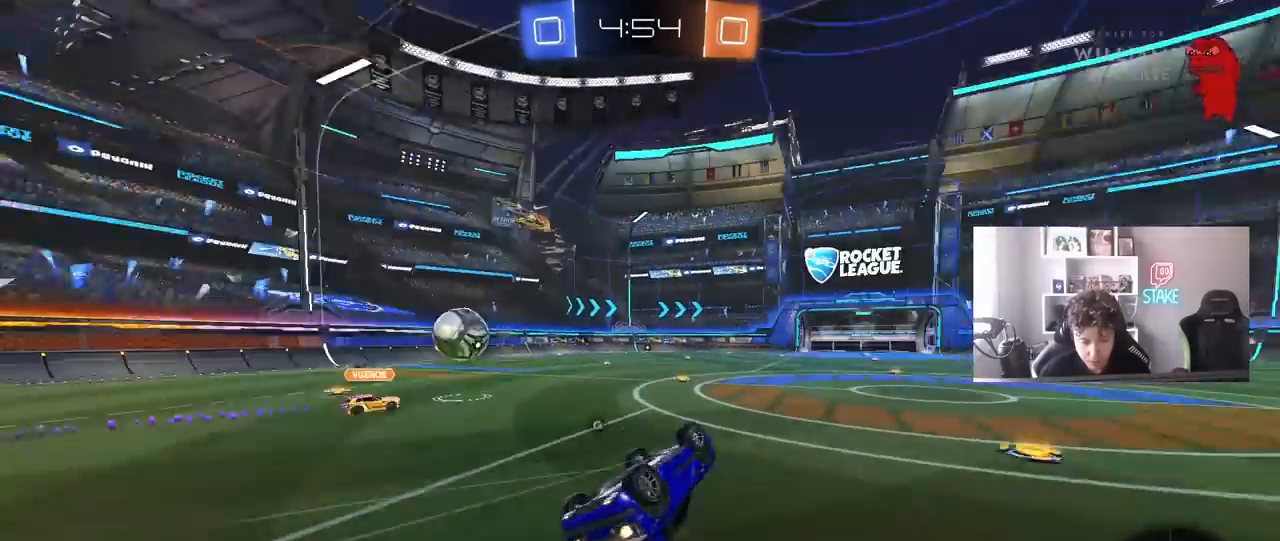
{"keys": ["space", "w"], "mouse": ["left"], "events": [[133, "space", "up"], [317, "shift", "up"], [467, "a", "up"], [467, "space", "down"]]}
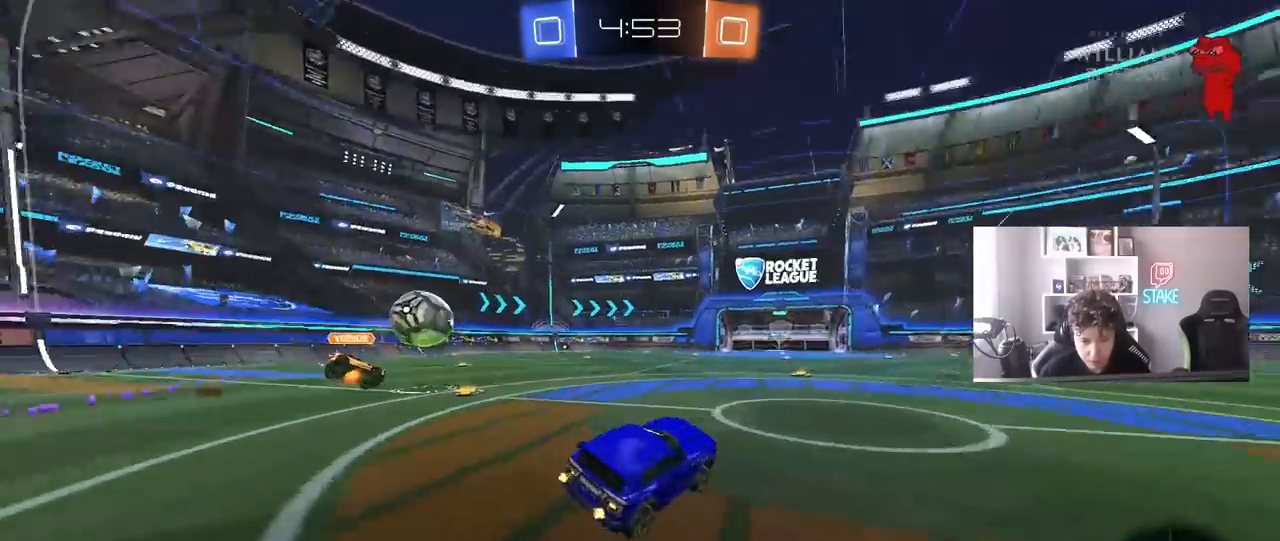
{"keys": ["w"], "mouse": ["left"], "events": [[150, "space", "up"]]}
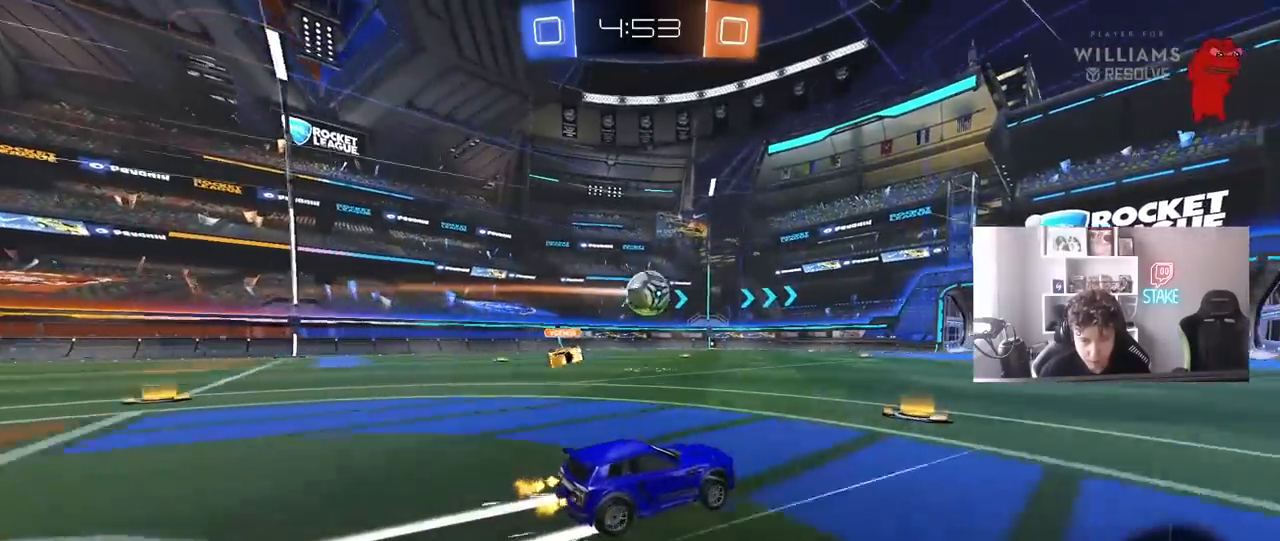
{"keys": ["a", "w"], "mouse": ["left"], "events": [[17, "a", "down"], [117, "a", "up"], [450, "a", "down"]]}
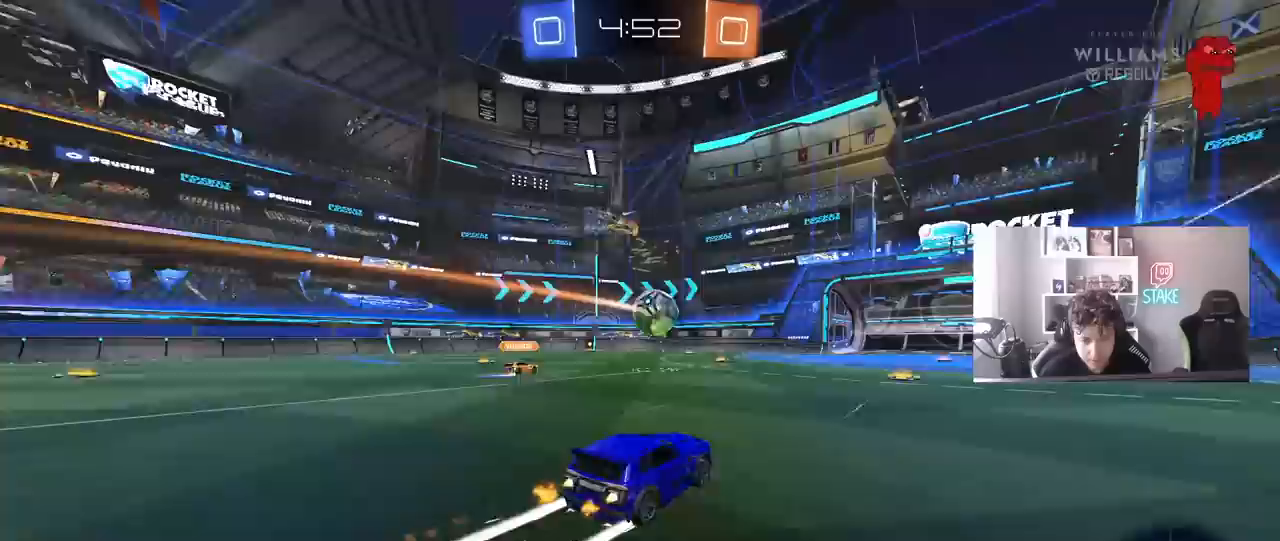
{"keys": ["a", "shift", "space", "w"], "mouse": ["right"], "events": [[83, "mouse_left", "up"], [133, "a", "up"], [283, "a", "down"], [367, "a", "up"], [417, "d", "down"], [467, "mouse_right", "down"], [467, "space", "down"], [500, "a", "down"], [500, "d", "up"], [500, "shift", "down"]]}
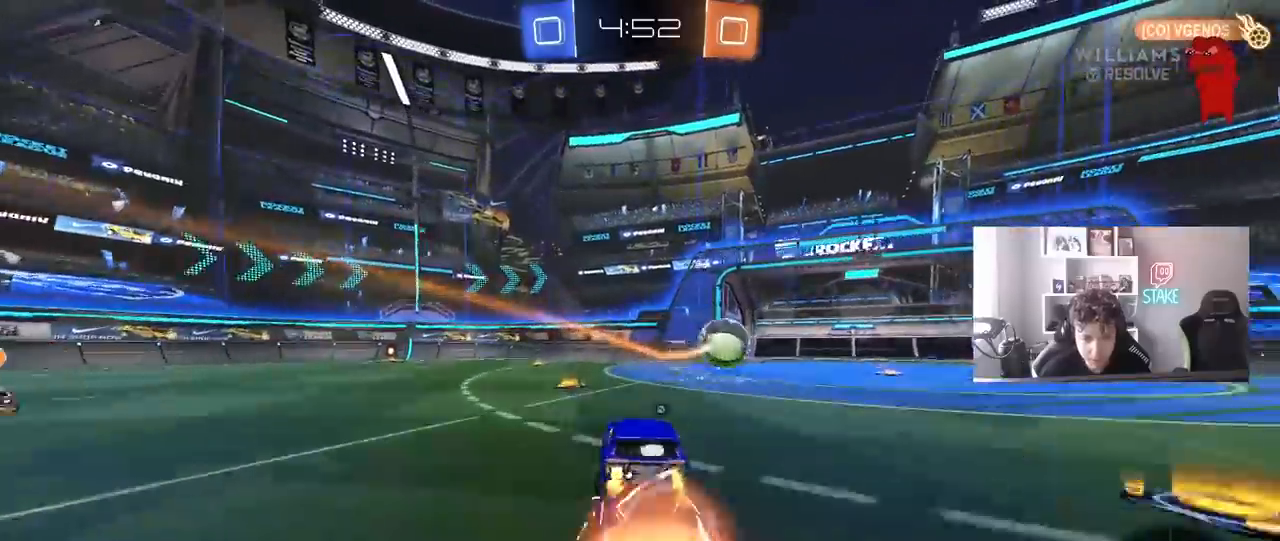
{"keys": ["a", "s", "shift", "space"], "mouse": [], "events": [[50, "mouse_right", "up"], [100, "mouse_right", "down"], [100, "space", "up"], [150, "s", "down"], [150, "w", "up"], [333, "mouse_right", "up"], [333, "space", "down"]]}
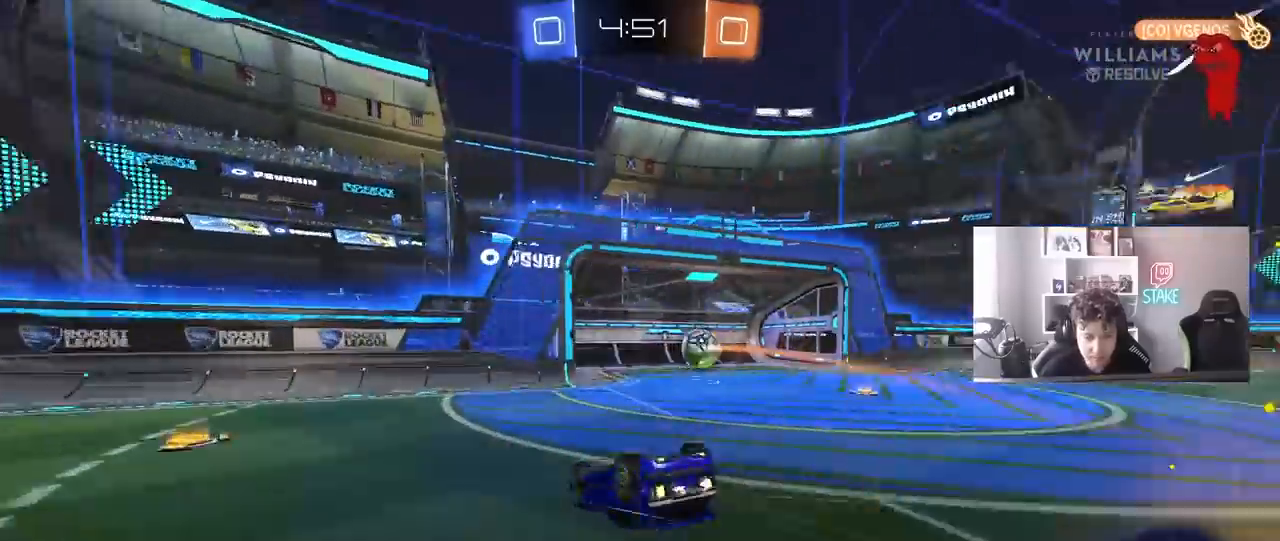
{"keys": ["a", "shift", "space"], "mouse": [], "events": [[17, "space", "up"], [167, "s", "up"], [267, "s", "down"], [400, "s", "up"], [400, "space", "down"]]}
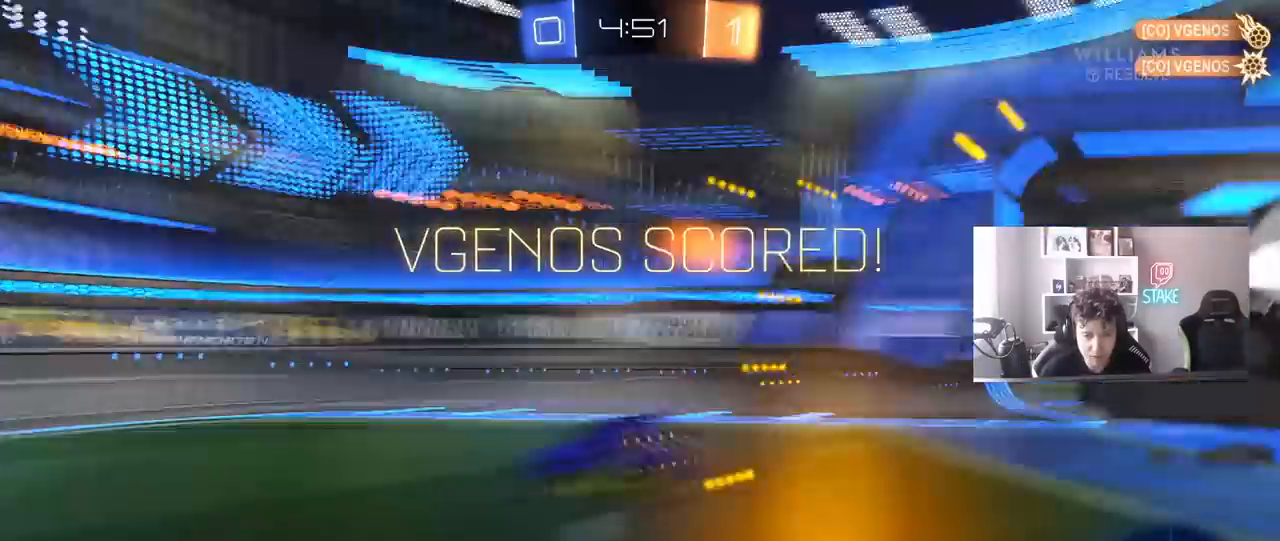
{"keys": ["a", "w"], "mouse": ["left"], "events": [[83, "space", "up"], [83, "w", "down"], [367, "mouse_left", "down"], [467, "shift", "up"]]}
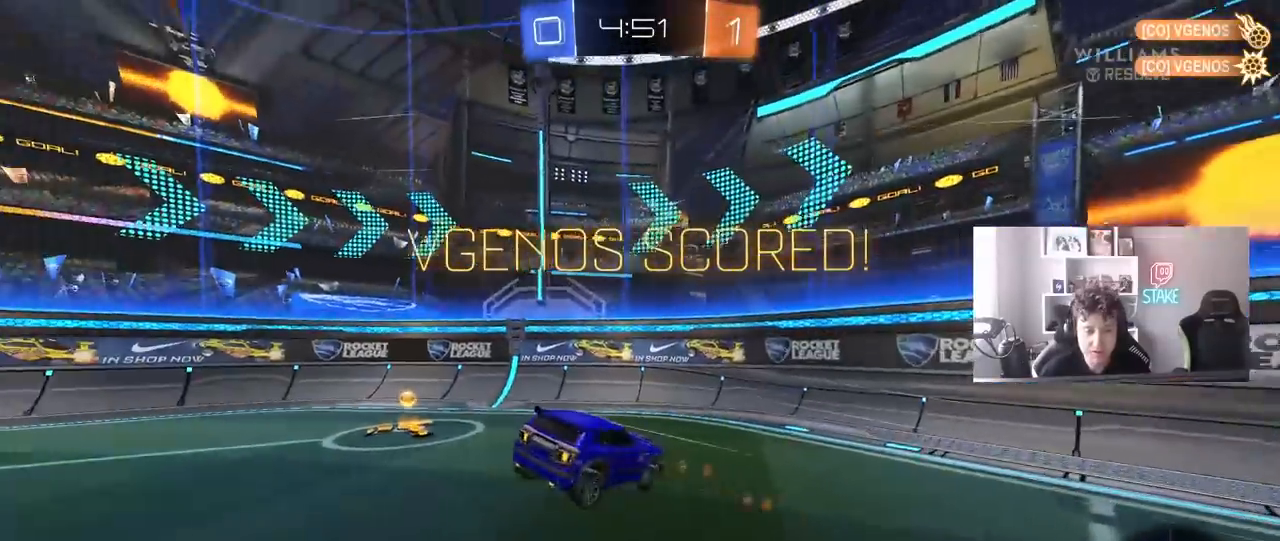
{"keys": ["d", "shift"], "mouse": ["left"], "events": [[383, "a", "up"], [433, "d", "down"], [433, "shift", "down"], [467, "w", "up"]]}
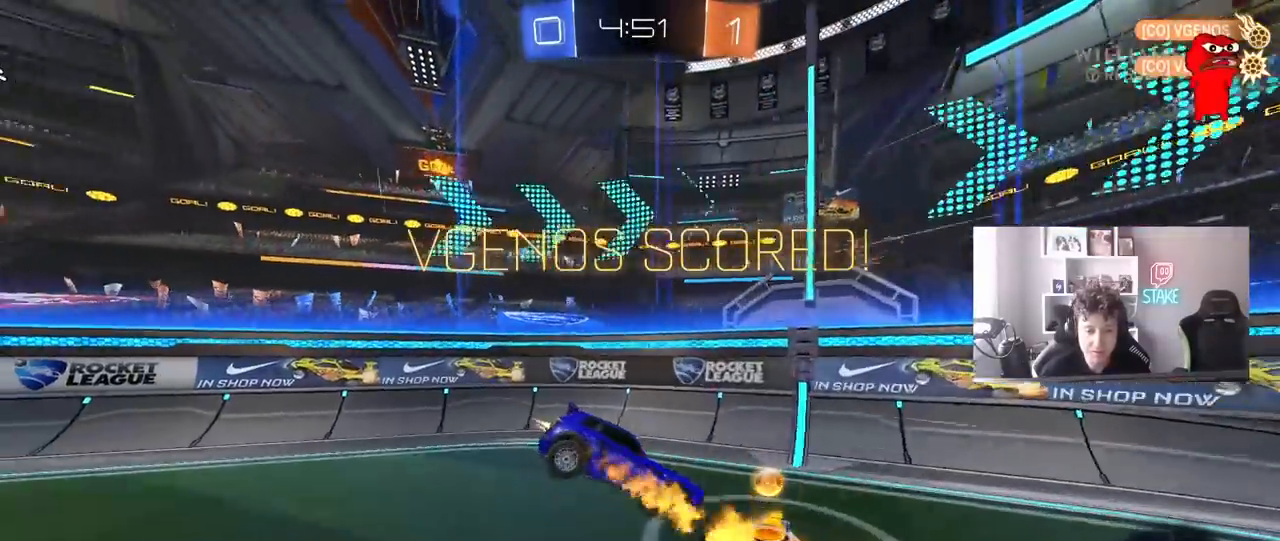
{"keys": ["w"], "mouse": [], "events": [[33, "s", "down"], [117, "a", "down"], [117, "d", "up"], [167, "shift", "up"], [217, "mouse_left", "up"], [300, "s", "up"], [450, "a", "up"], [450, "w", "down"]]}
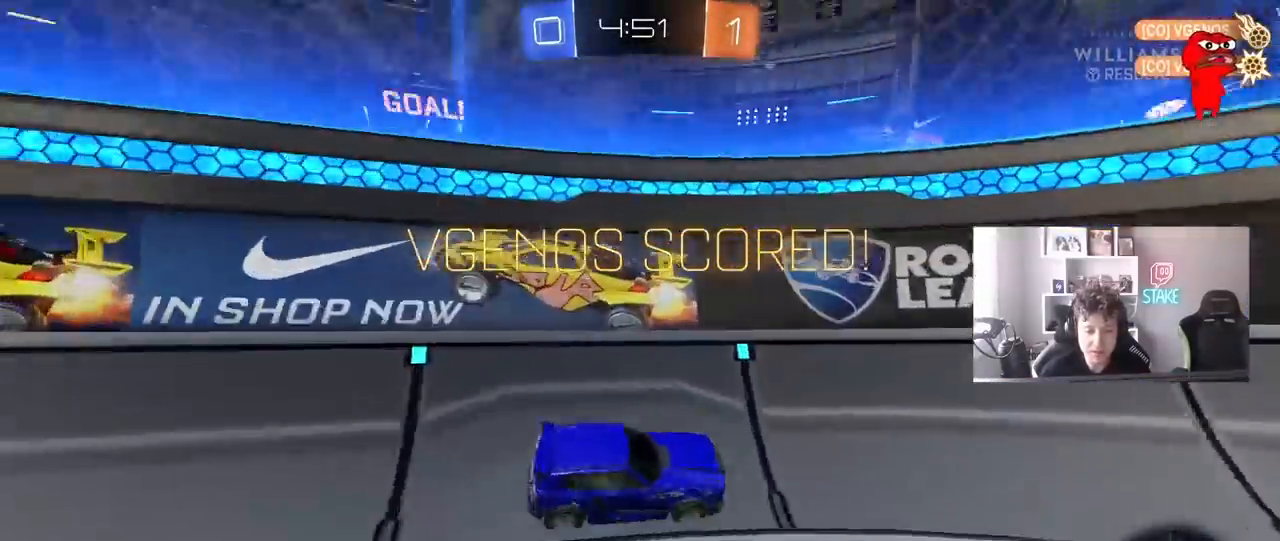
{"keys": [], "mouse": ["right"], "events": [[33, "d", "down"], [183, "space", "down"], [317, "space", "up"], [417, "d", "up"], [417, "mouse_right", "down"], [467, "w", "up"]]}
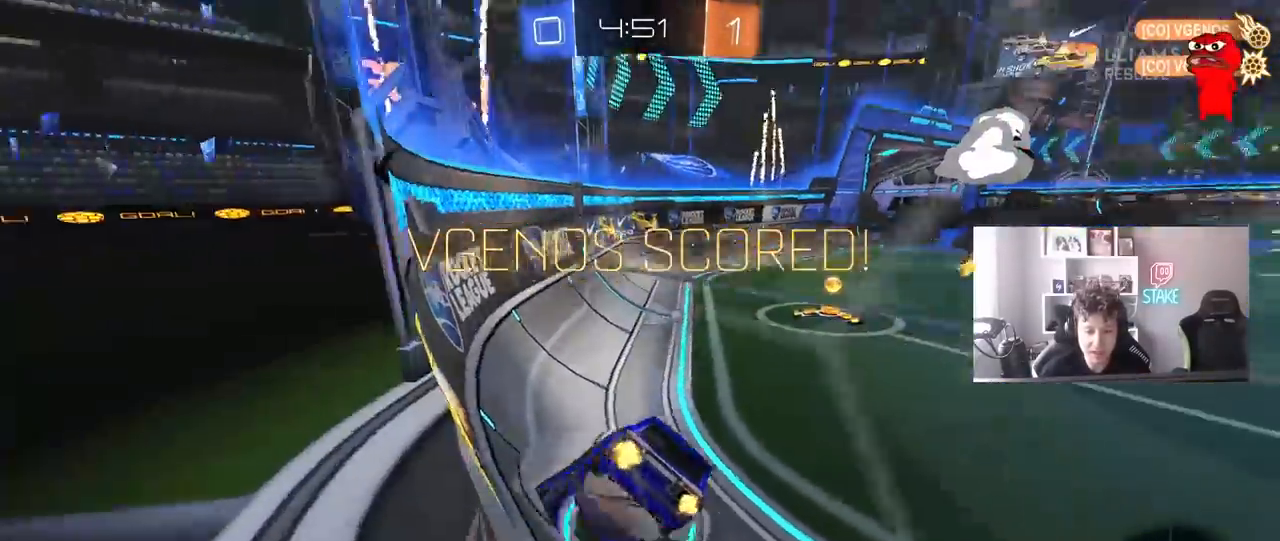
{"keys": ["w"], "mouse": [], "events": [[50, "a", "down"], [50, "mouse_right", "up"], [50, "s", "down"], [100, "shift", "down"], [200, "a", "up"], [200, "shift", "up"], [233, "s", "up"], [283, "d", "down"], [333, "d", "up"], [467, "w", "down"]]}
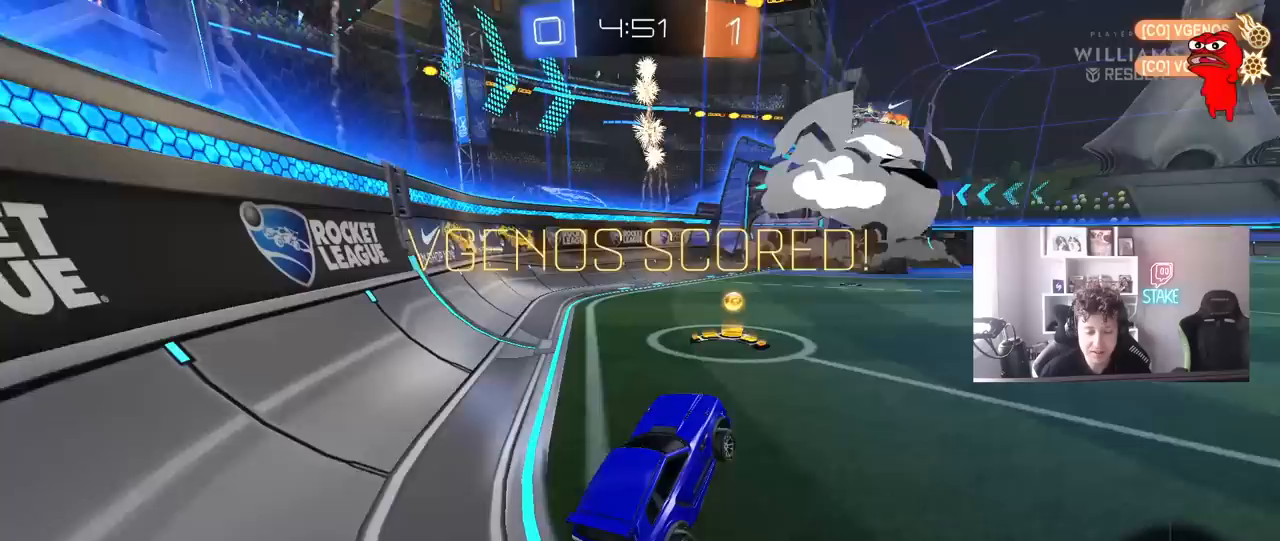
{"keys": ["s"], "mouse": [], "events": [[117, "mouse_right", "down"], [217, "a", "down"], [217, "mouse_right", "up"], [350, "a", "up"], [350, "w", "up"], [483, "s", "down"]]}
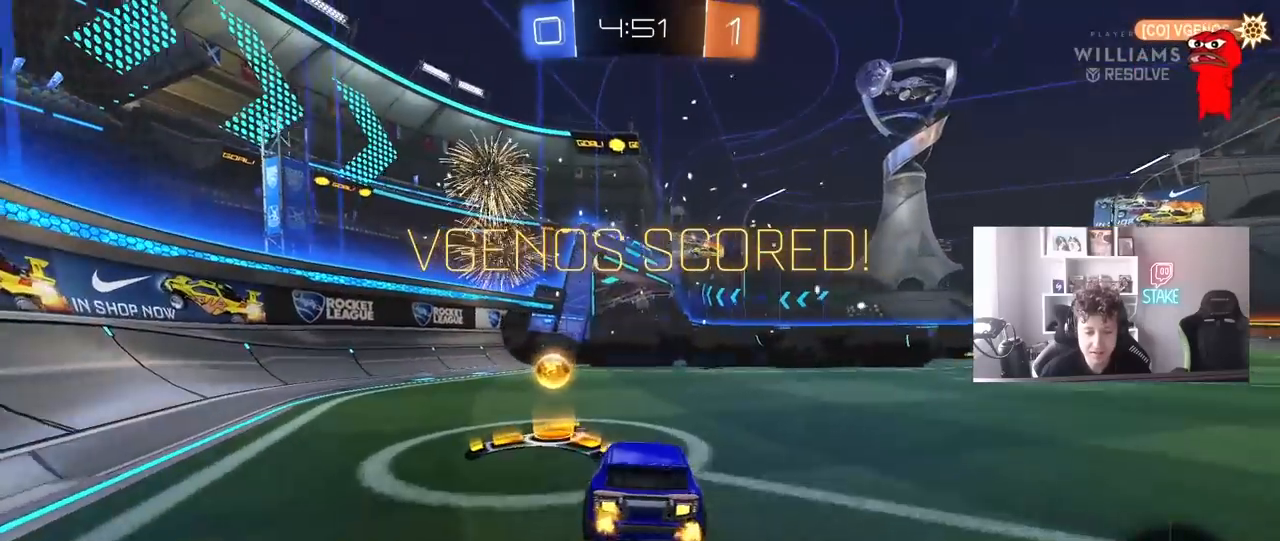
{"keys": [], "mouse": [], "events": [[183, "s", "up"]]}
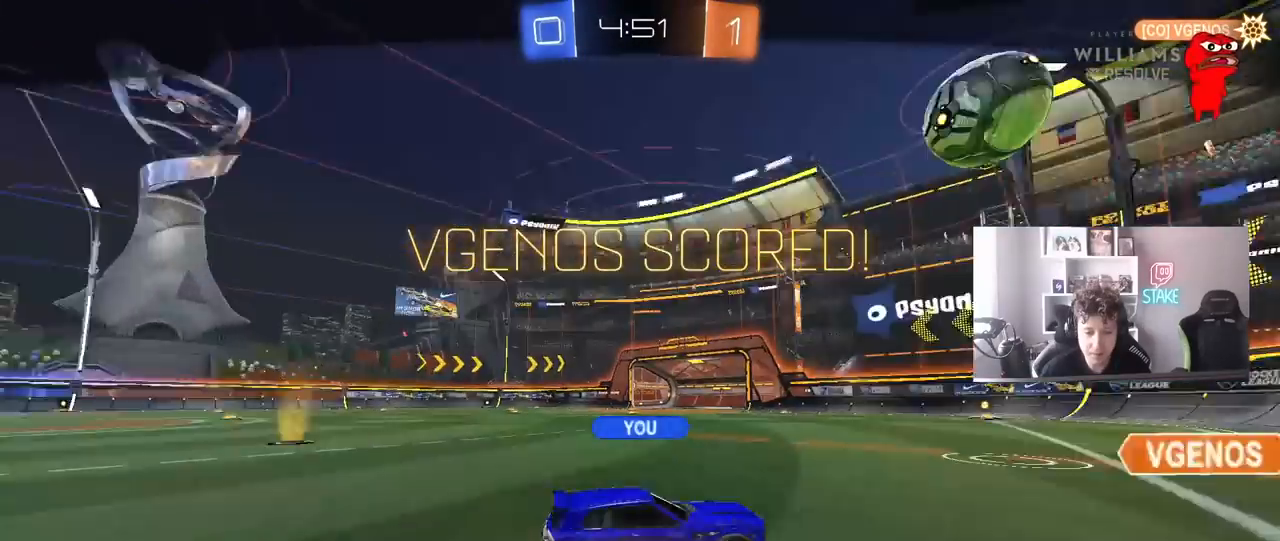
{"keys": [], "mouse": [], "events": []}
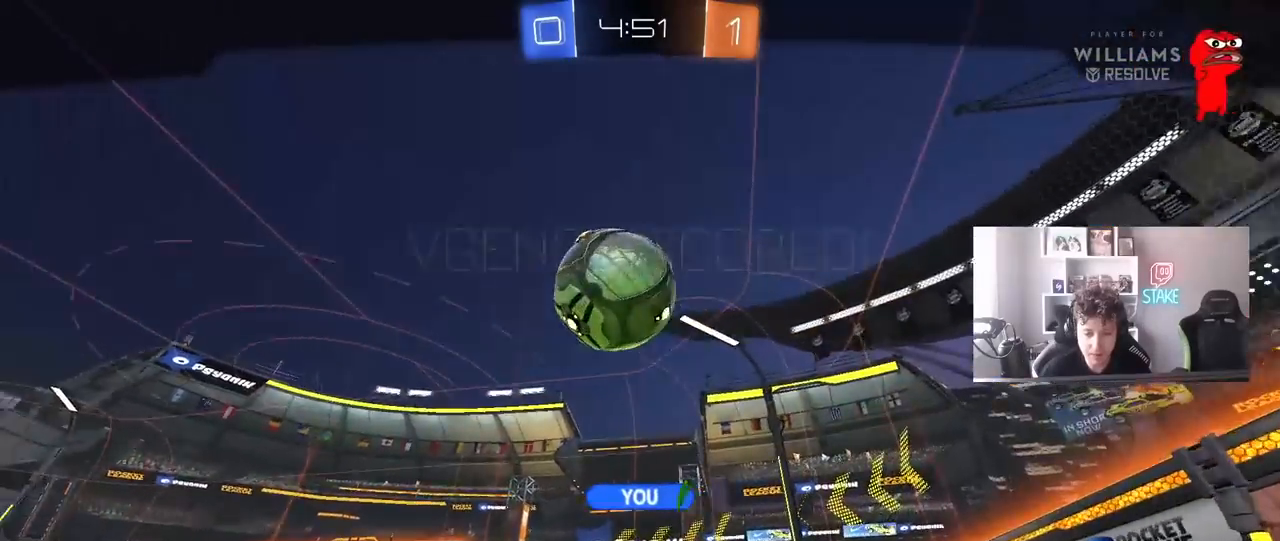
{"keys": [], "mouse": ["wheel"], "events": [[217, "mouse_wheel", "down"]]}
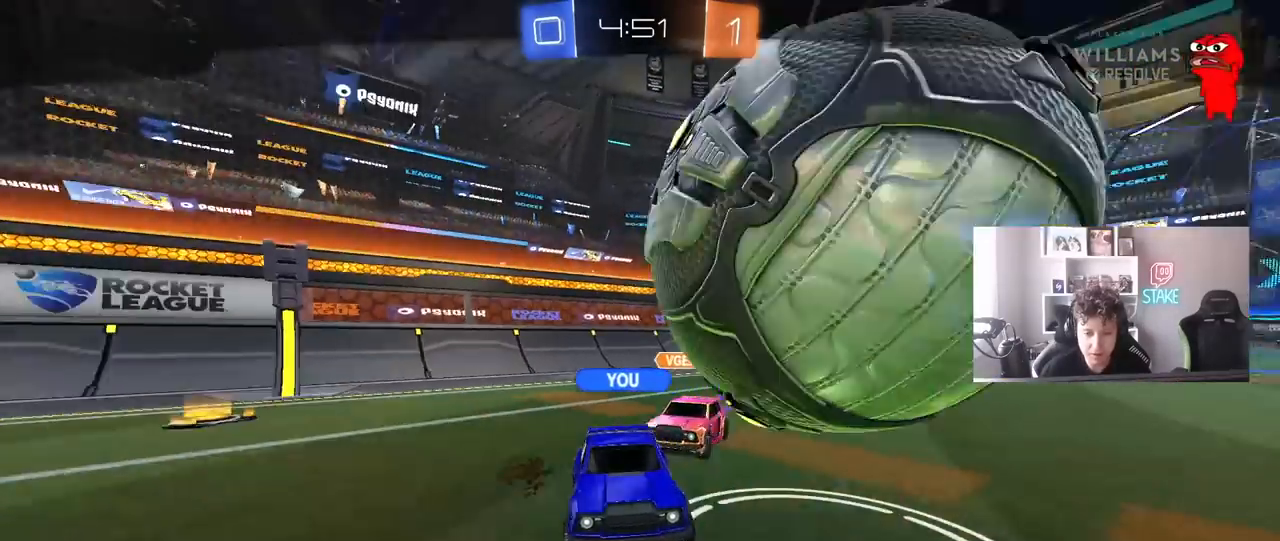
{"keys": [], "mouse": [], "events": [[417, "mouse_wheel", "up"]]}